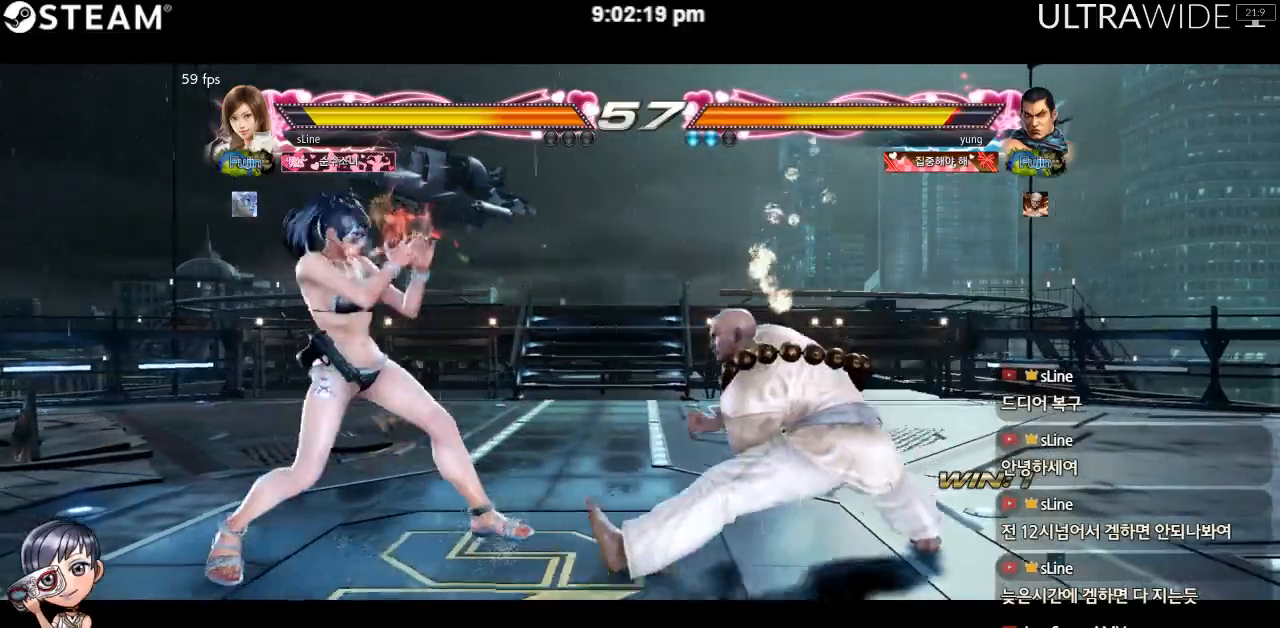
Gameplay with a controller (arcade stick); each line is a JSON object with the inputs held at the frame after it (dt_ms = milliseconds from this image to that frame). "events" lists button and stick changes between this image and that frame as [ms after this image, input, new state], when the widget could be followed in between. Not read: L3 R3 other_buttons.
{"dt_ms": 1000, "buttons": [], "left_stick": "center"}
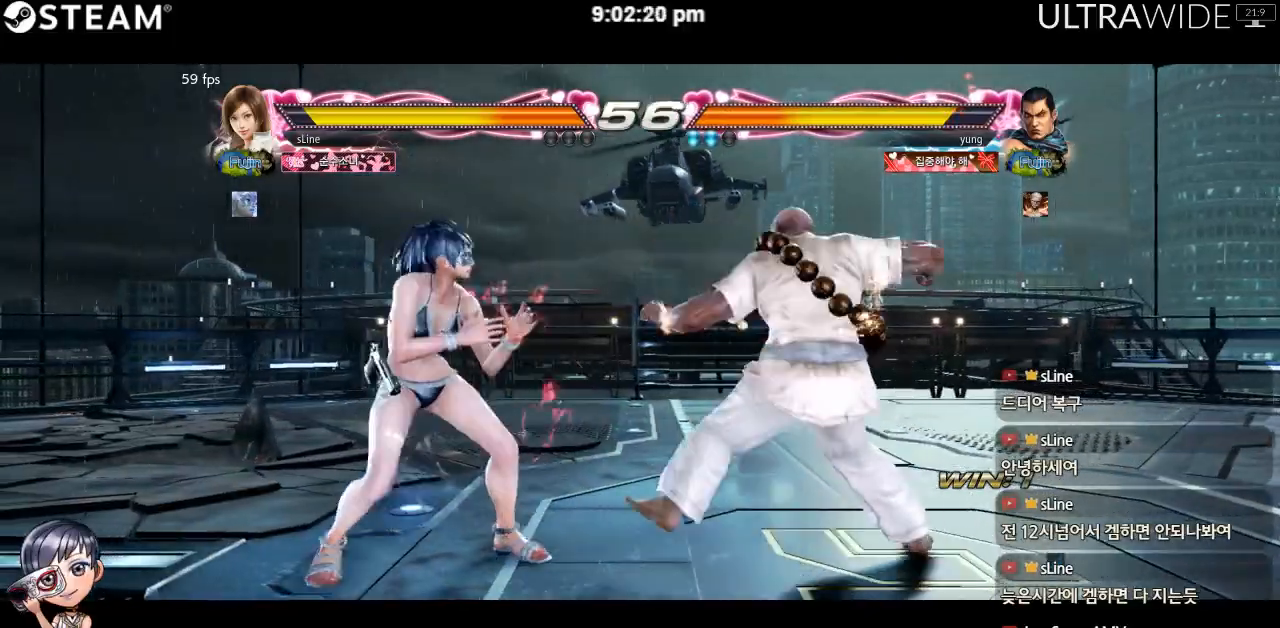
{"dt_ms": 500, "buttons": [], "left_stick": "left", "events": [[17, "left_stick", "left"]]}
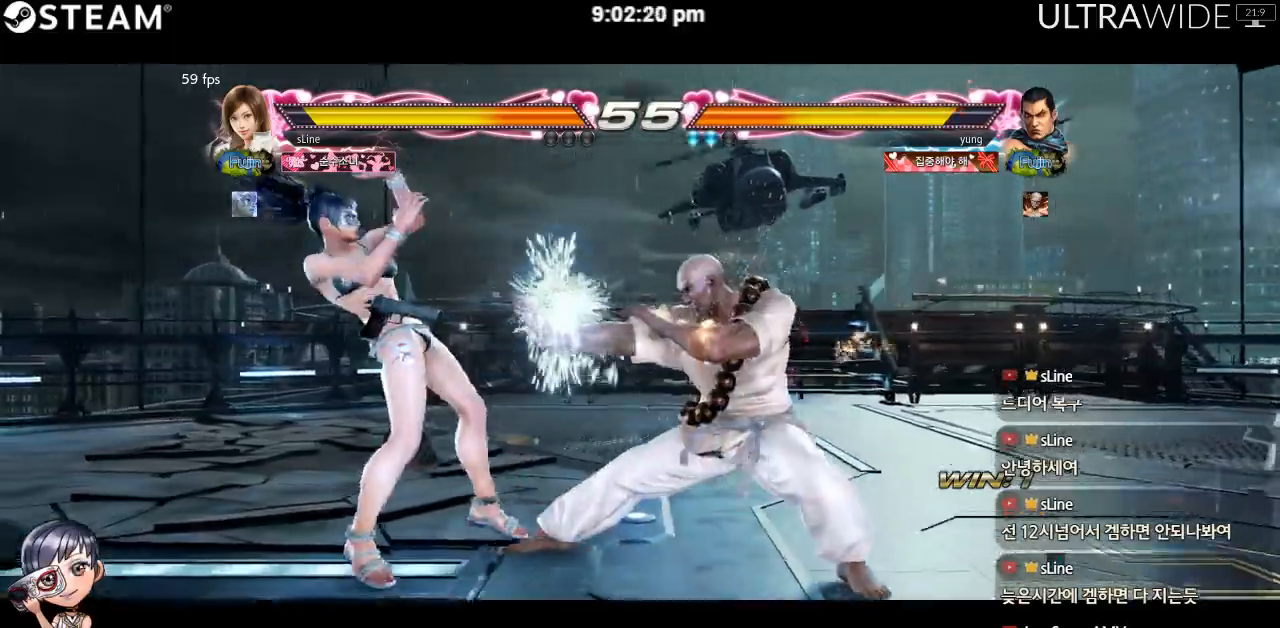
{"dt_ms": 500, "buttons": [], "left_stick": "left", "events": [[33, "left_stick", "center"], [233, "left_stick", "left"]]}
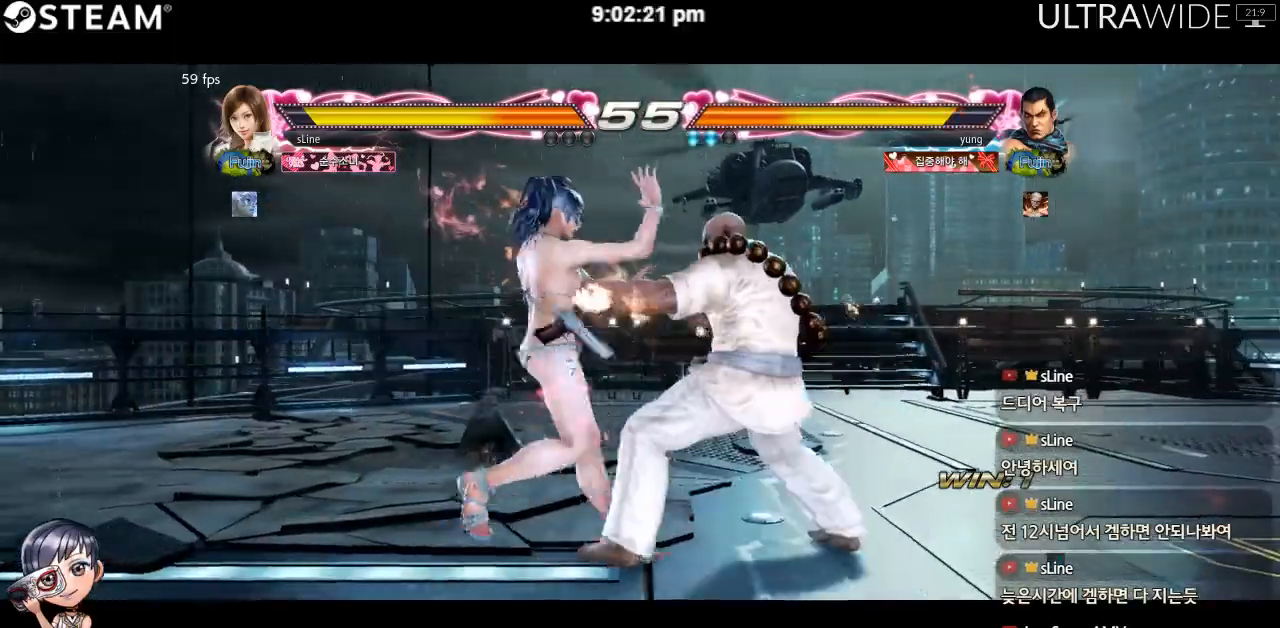
{"dt_ms": 500, "buttons": [], "left_stick": "left", "events": [[350, "left_stick", "center"], [450, "left_stick", "left"]]}
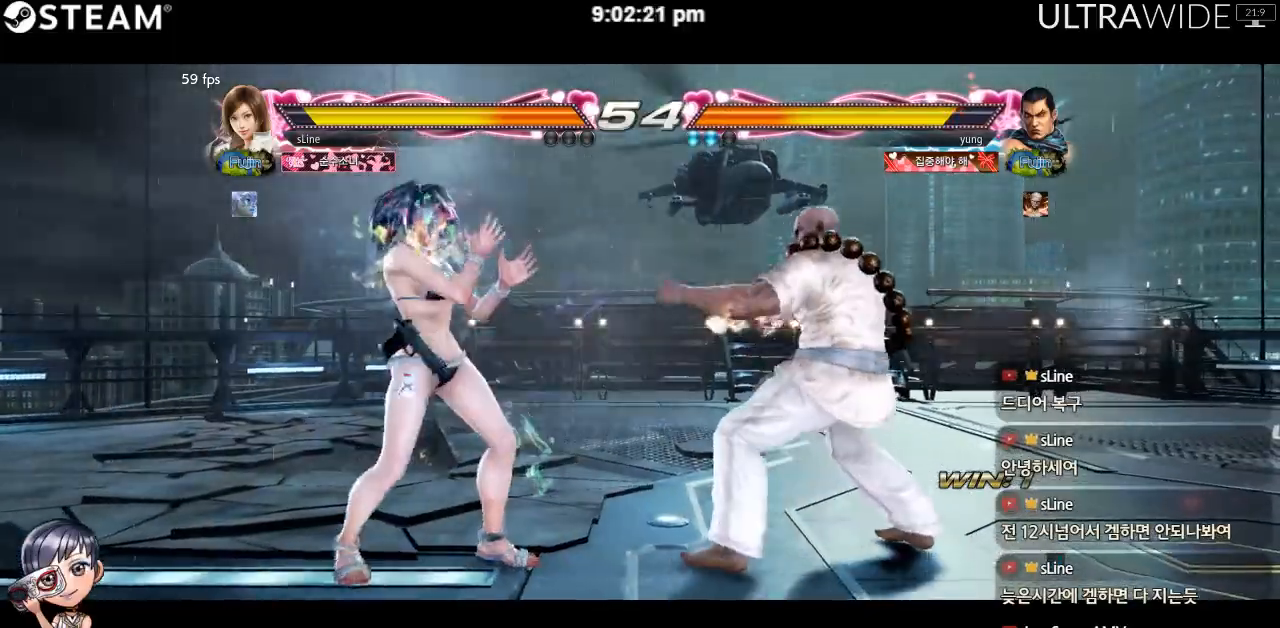
{"dt_ms": 500, "buttons": [], "left_stick": "left", "events": [[17, "left_stick", "center"], [67, "left_stick", "left"], [300, "left_stick", "down"], [383, "left_stick", "left"], [433, "left_stick", "center"], [483, "left_stick", "left"]]}
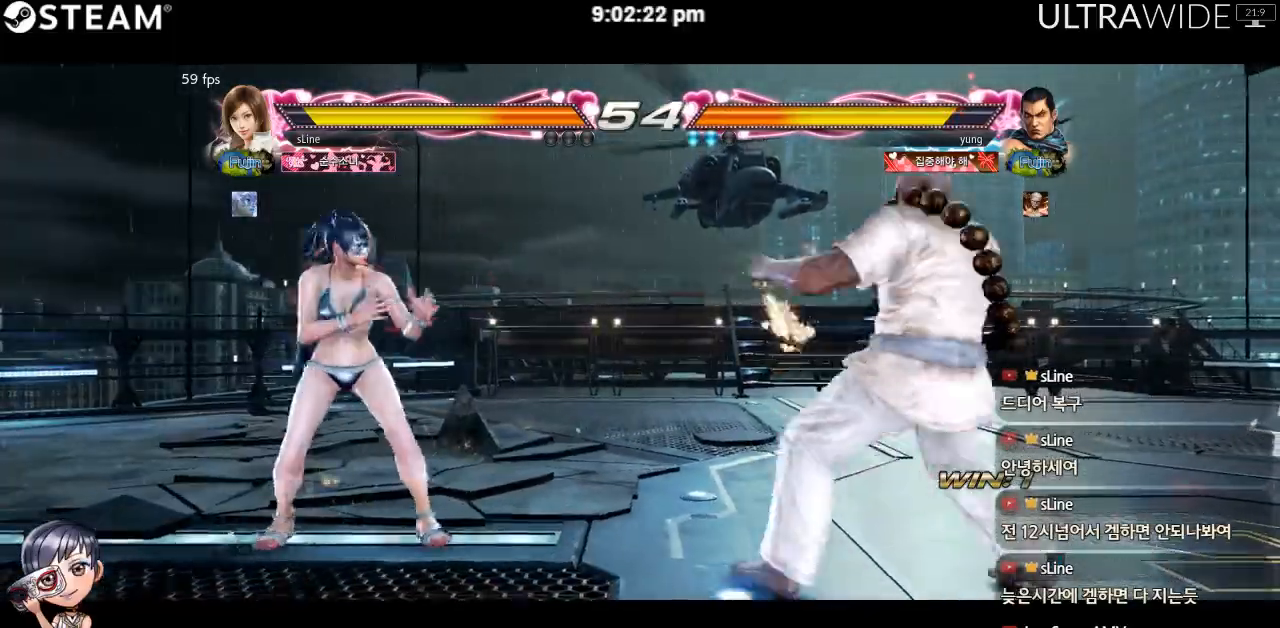
{"dt_ms": 500, "buttons": [], "left_stick": "right"}
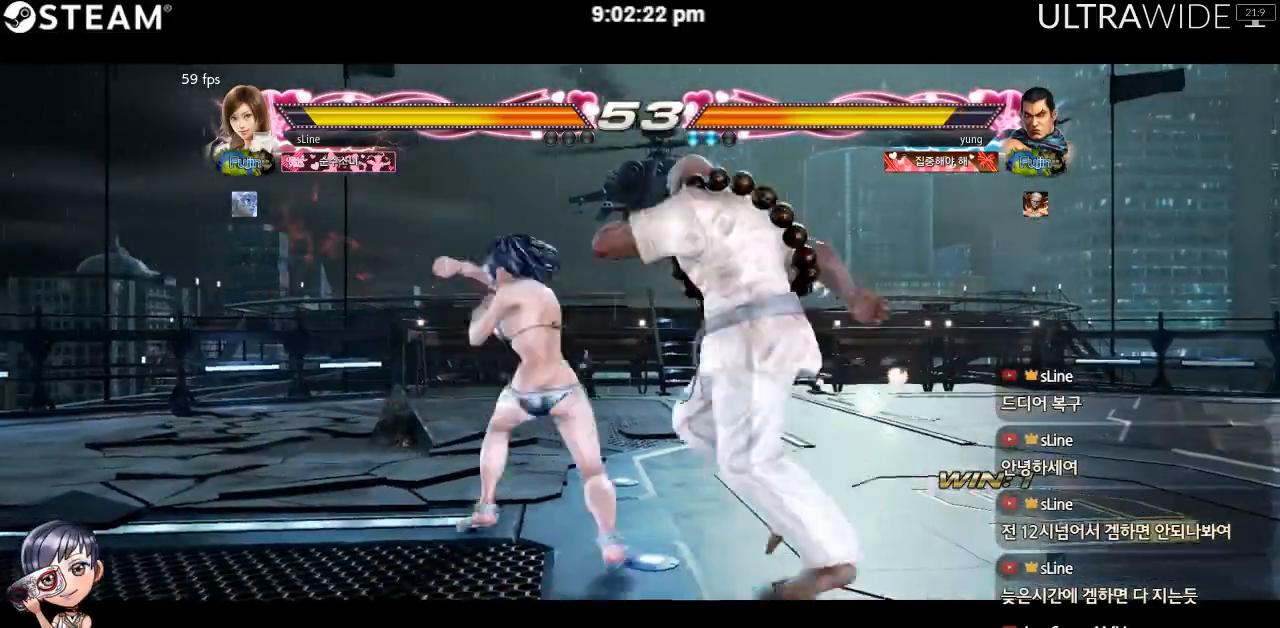
{"dt_ms": 500, "buttons": [], "left_stick": "right", "events": []}
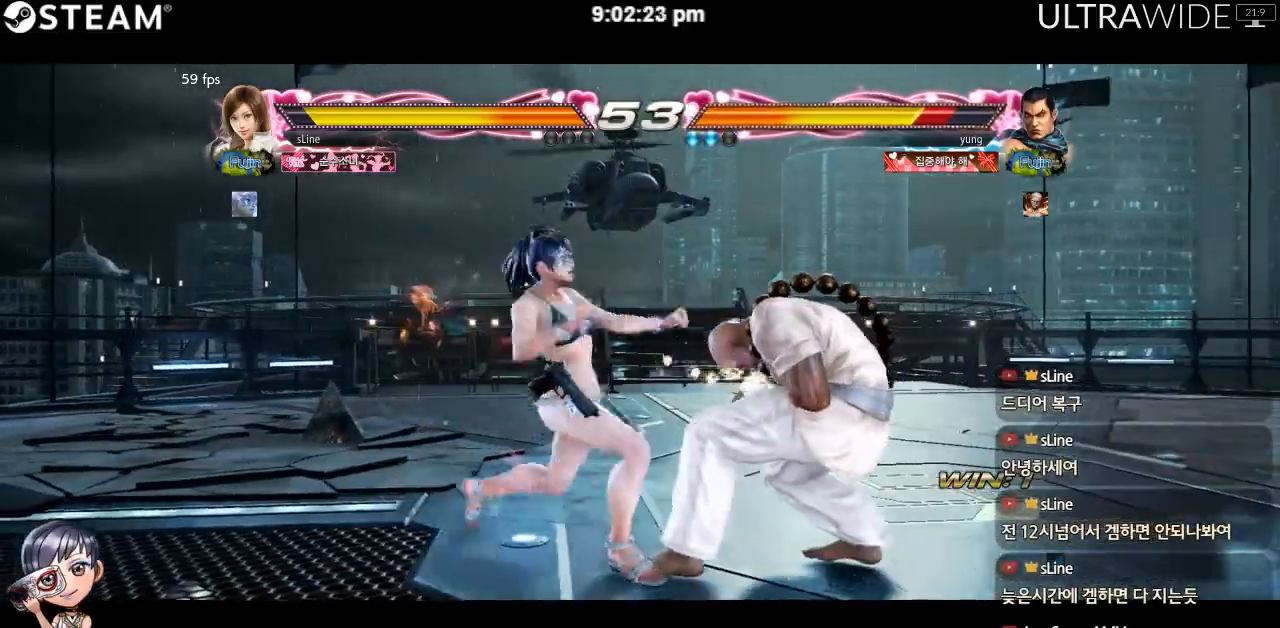
{"dt_ms": 500, "buttons": [], "left_stick": "center", "events": [[17, "left_stick", "center"]]}
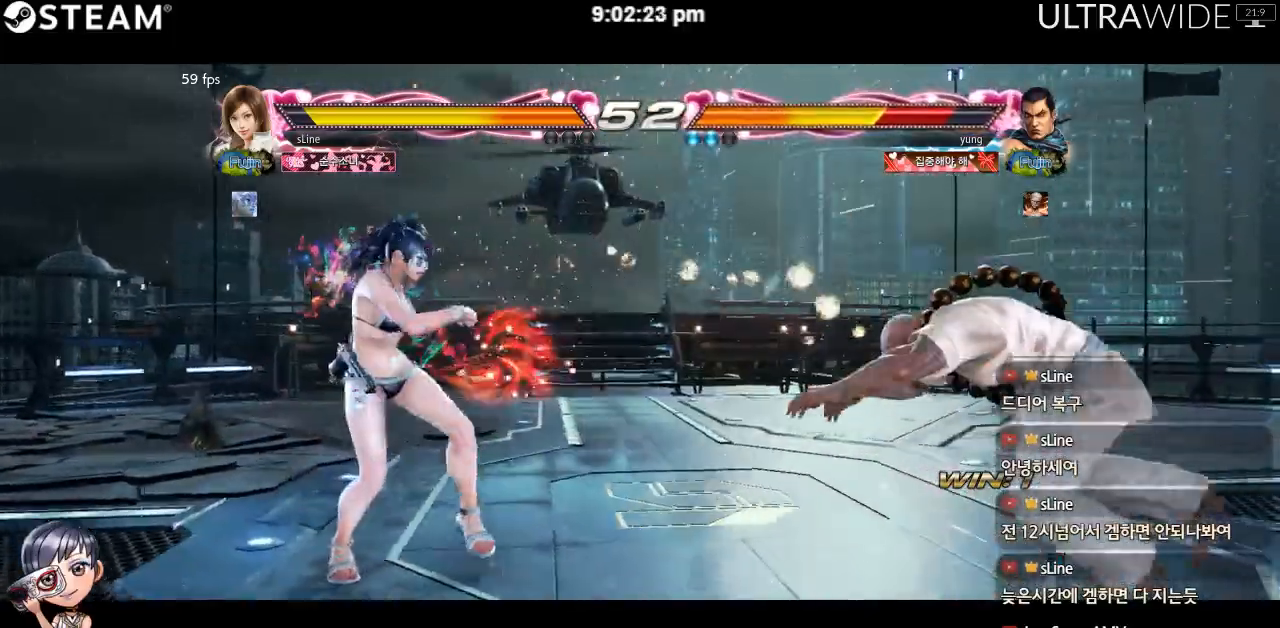
{"dt_ms": 500, "buttons": [], "left_stick": "right", "events": [[17, "left_stick", "right"], [67, "left_stick", "center"], [150, "left_stick", "right"]]}
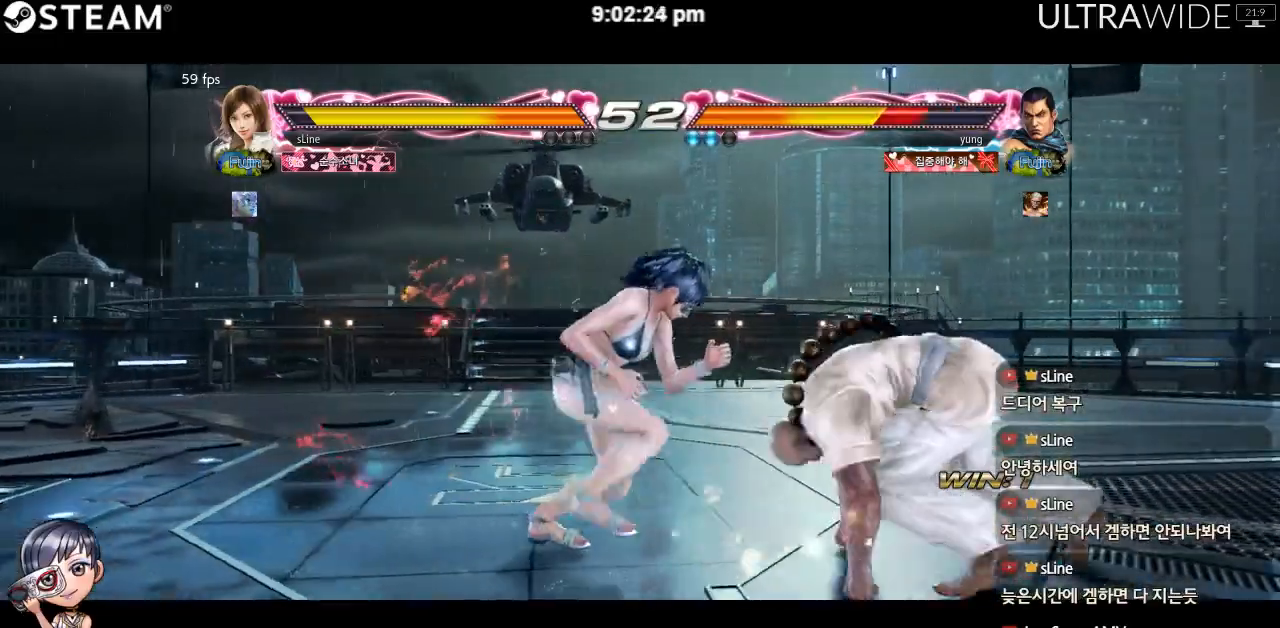
{"dt_ms": 500, "buttons": [], "left_stick": "center", "events": [[83, "left_stick", "center"]]}
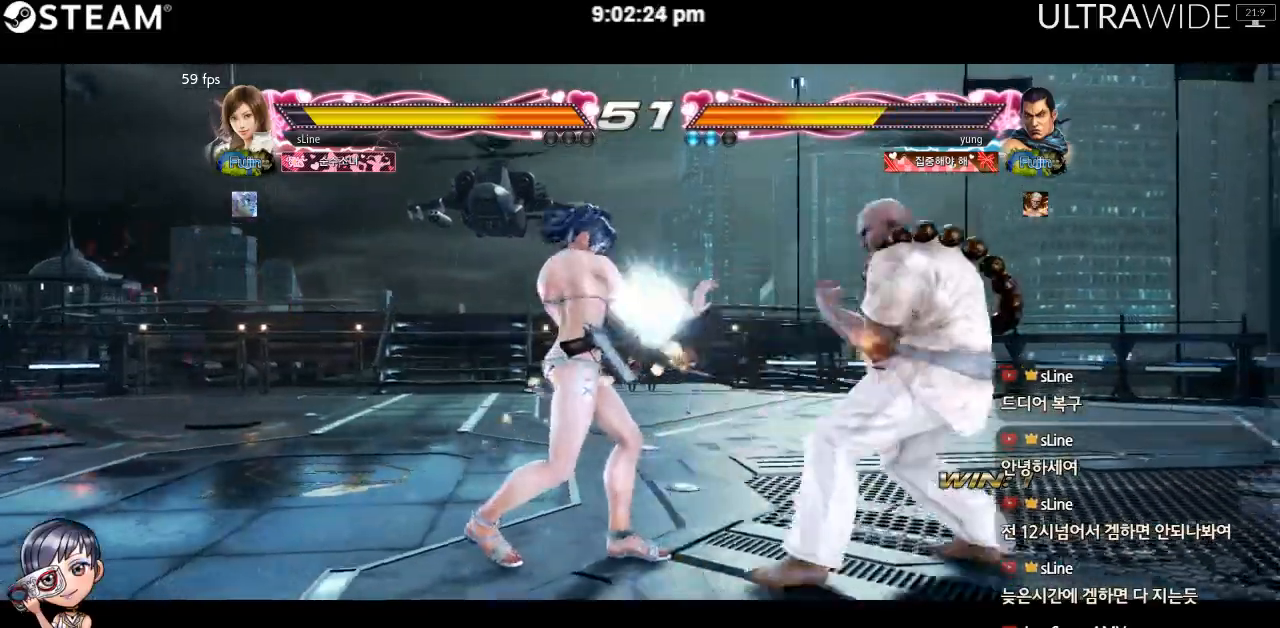
{"dt_ms": 500, "buttons": [], "left_stick": "left", "events": [[350, "left_stick", "left"], [417, "left_stick", "center"], [483, "left_stick", "left"]]}
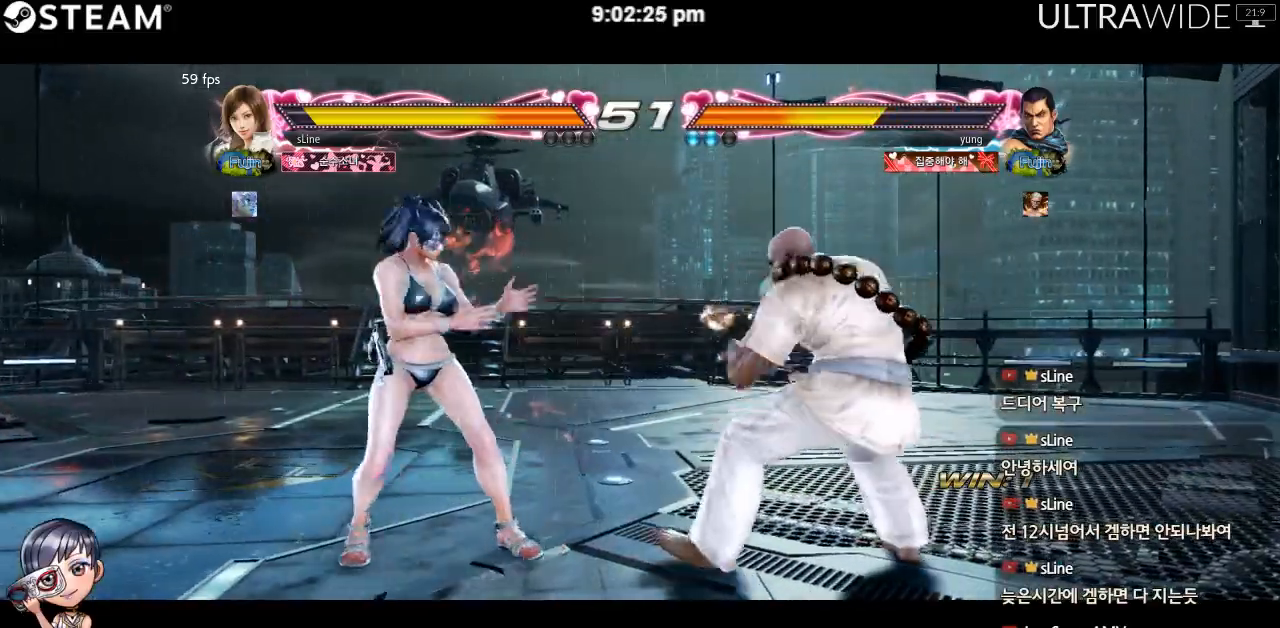
{"dt_ms": 500, "buttons": [], "left_stick": "left", "events": [[250, "left_stick", "down-left"], [483, "left_stick", "left"]]}